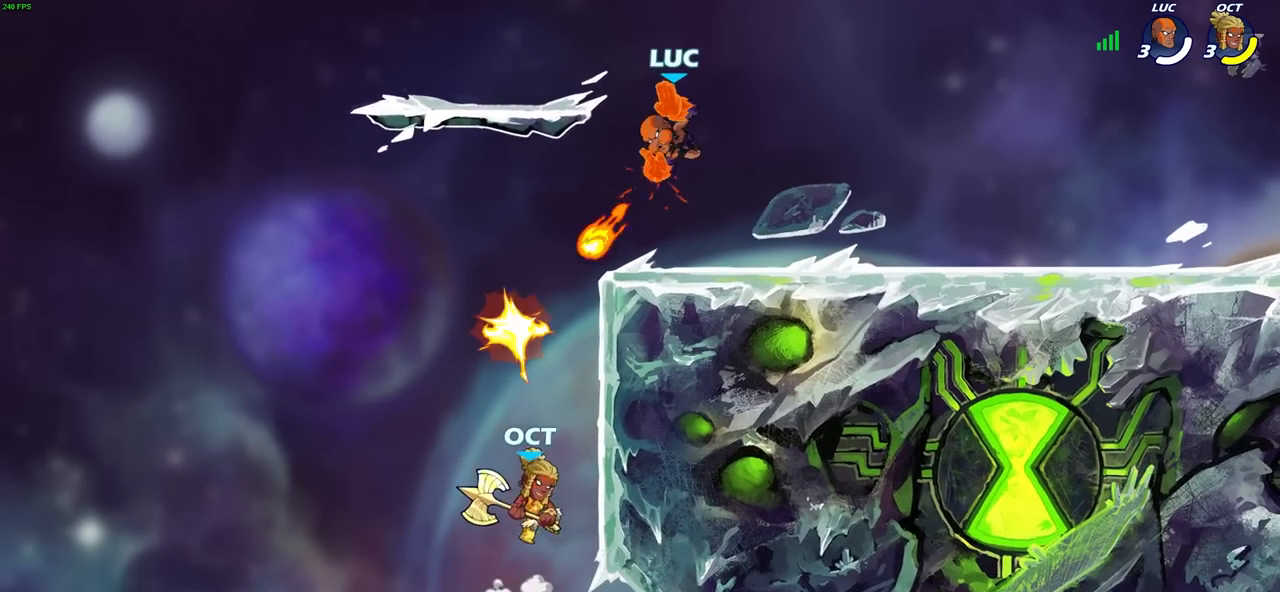
Gameplay with a controller (PlayStation layout); each line is a JSON object with the inputs held at the frame after it. "events" lists button and stick changes between this image and that frame as [ms after this image, input, new state], when the widget could be followed in between.
{"buttons": ["CROSS"], "left_stick": "right", "right_stick": "center", "events": [[333, "left_stick", "right"], [500, "CROSS", "down"]]}
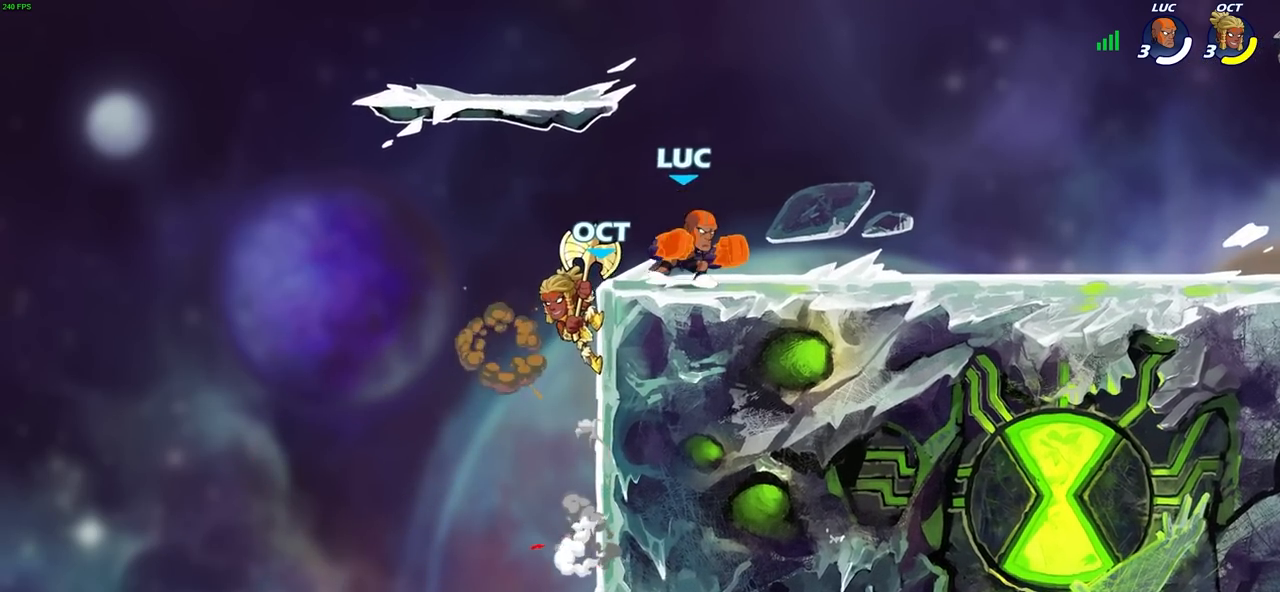
{"buttons": [], "left_stick": "left", "right_stick": "center", "events": [[100, "R2", "down"], [150, "left_stick", "up-right"], [167, "CROSS", "up"], [283, "left_stick", "up-left"], [300, "R2", "up"], [350, "left_stick", "left"]]}
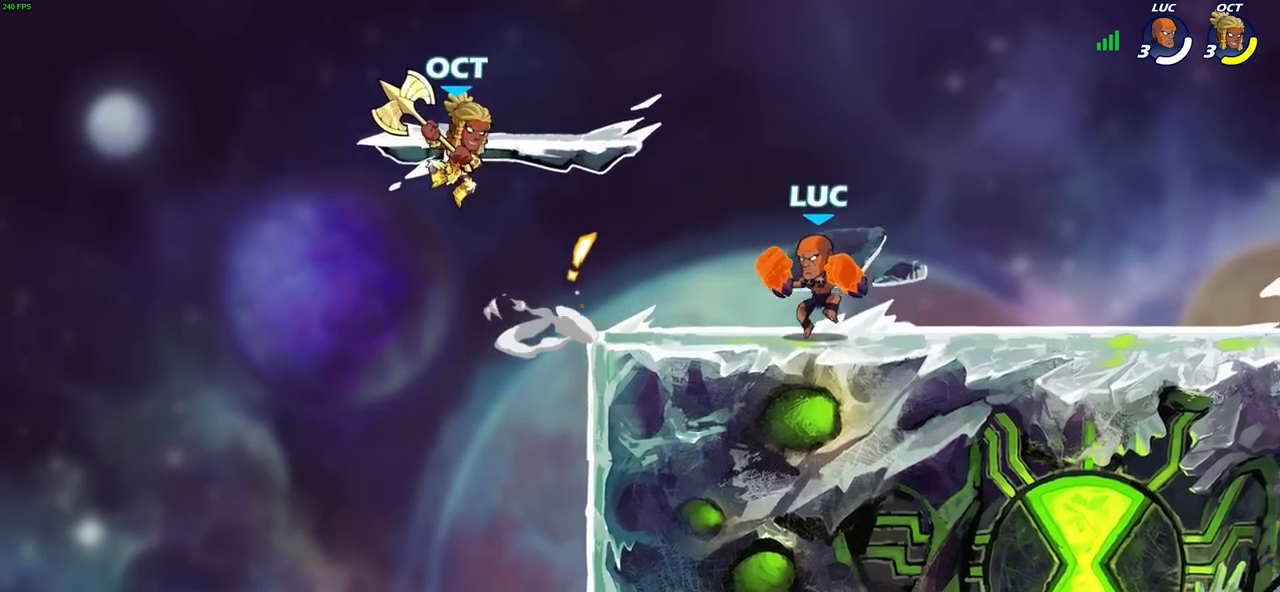
{"buttons": [], "left_stick": "center", "right_stick": "center", "events": [[83, "CROSS", "down"], [150, "SQUARE", "down"], [183, "CROSS", "up"], [183, "left_stick", "center"], [183, "right_stick", "down-left"], [233, "SQUARE", "up"], [250, "right_stick", "center"]]}
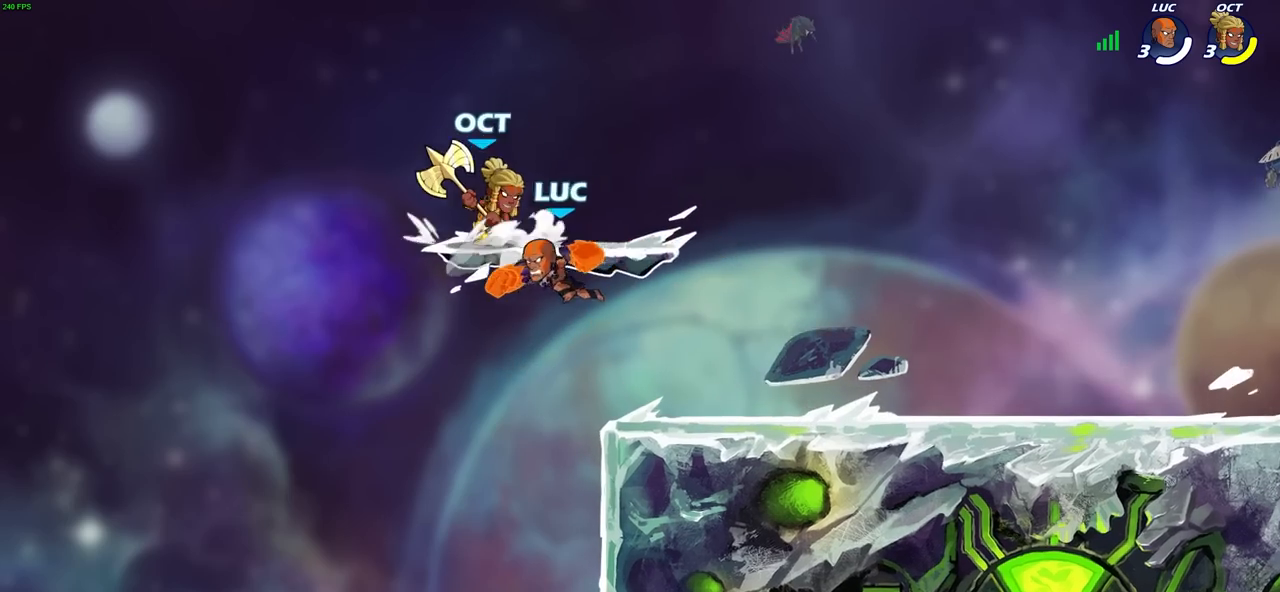
{"buttons": ["CIRCLE"], "left_stick": "up", "right_stick": "center", "events": [[200, "left_stick", "right"], [433, "CIRCLE", "down"], [500, "left_stick", "up"]]}
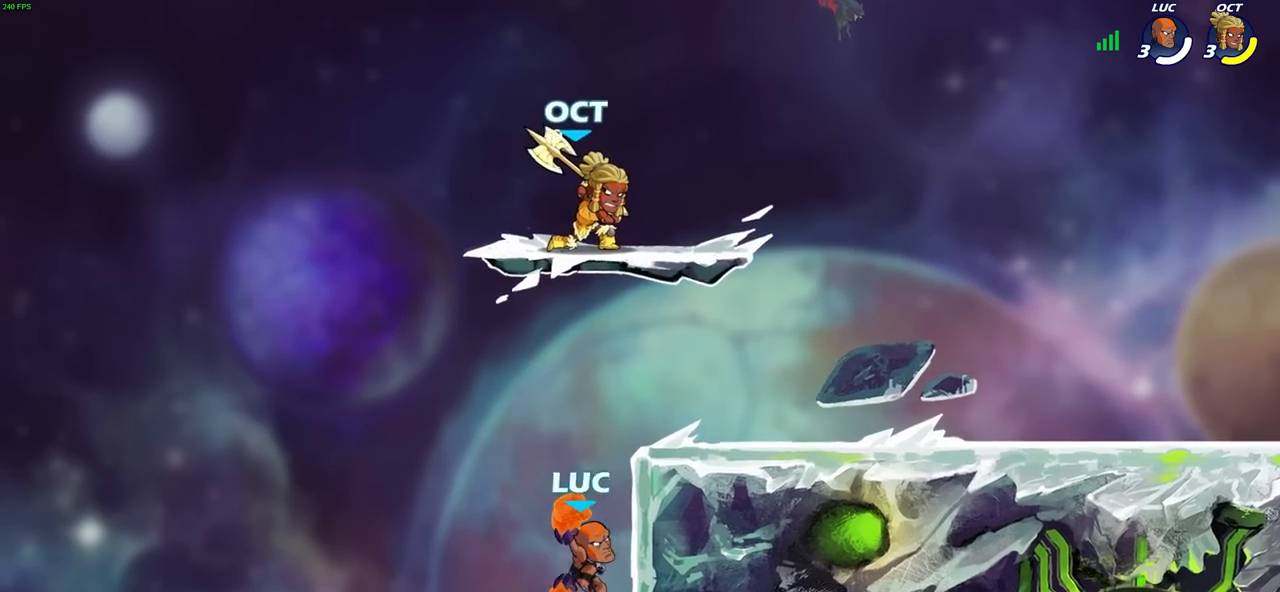
{"buttons": [], "left_stick": "center", "right_stick": "center", "events": [[33, "CIRCLE", "up"], [67, "left_stick", "center"]]}
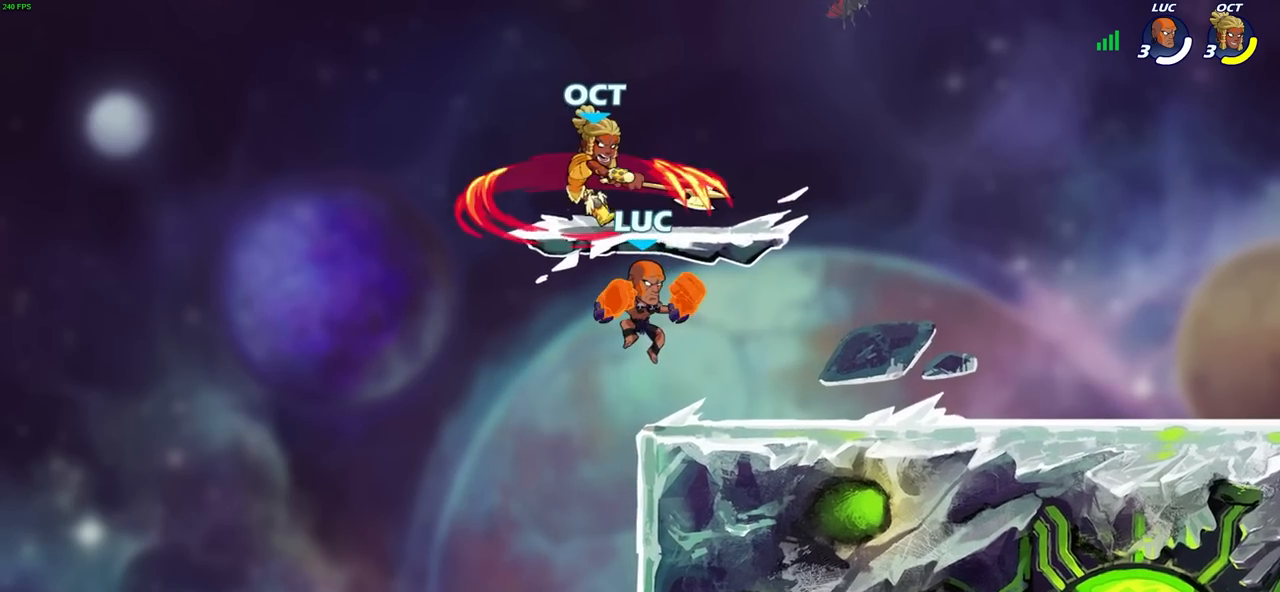
{"buttons": [], "left_stick": "center", "right_stick": "down-left", "events": [[117, "left_stick", "right"], [283, "left_stick", "left"], [400, "CROSS", "down"], [450, "SQUARE", "down"], [467, "CROSS", "up"], [467, "left_stick", "center"], [483, "right_stick", "down-left"], [500, "SQUARE", "up"]]}
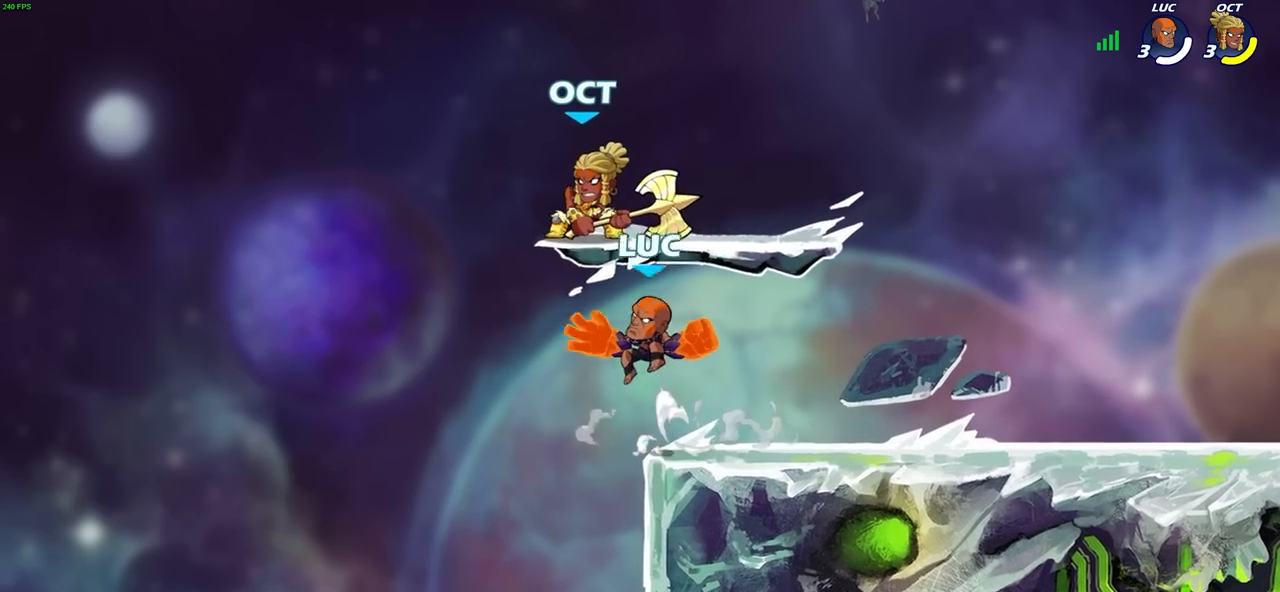
{"buttons": [], "left_stick": "center", "right_stick": "center", "events": [[17, "right_stick", "center"]]}
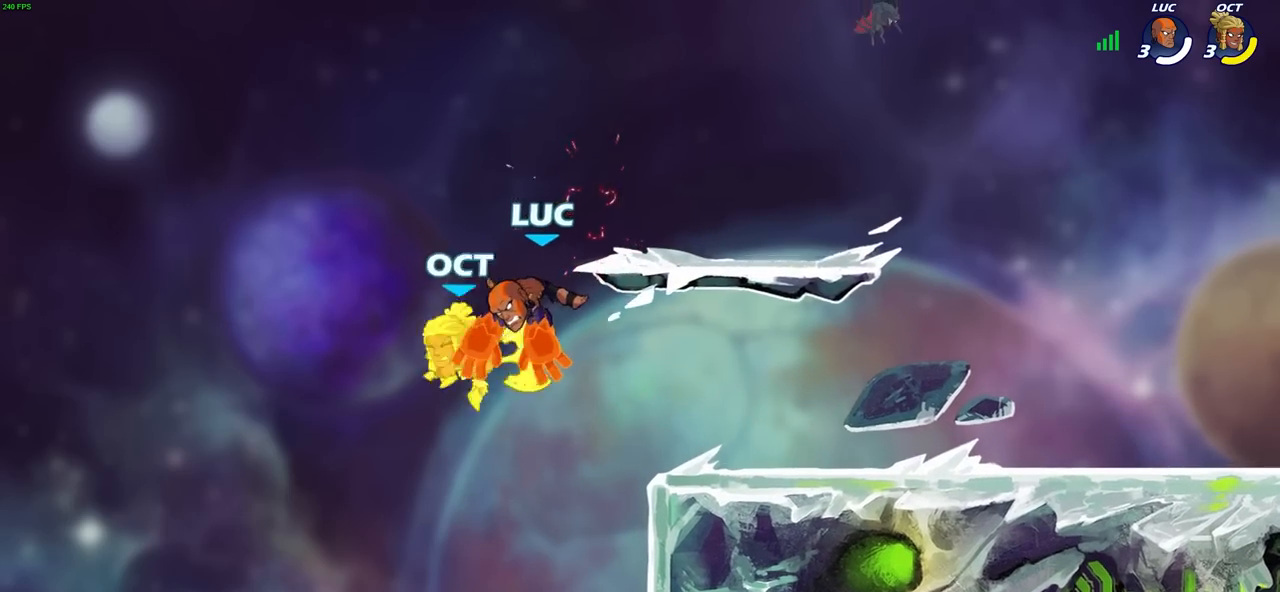
{"buttons": ["CIRCLE"], "left_stick": "down-left", "right_stick": "center", "events": [[167, "left_stick", "down-left"], [250, "CIRCLE", "down"]]}
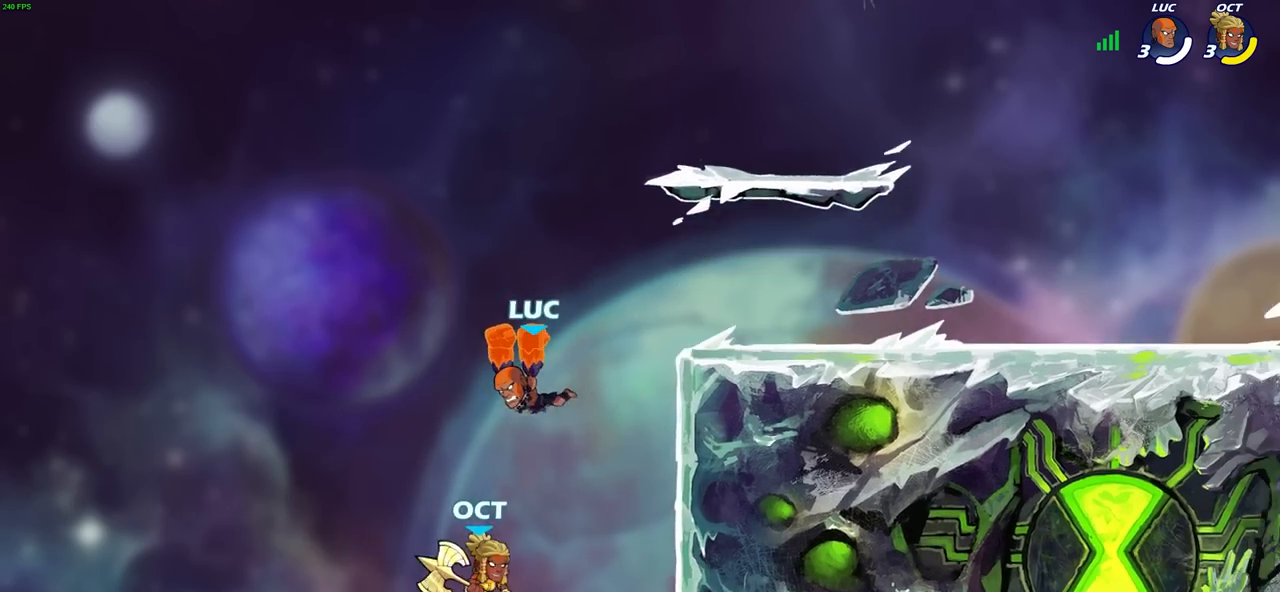
{"buttons": [], "left_stick": "center", "right_stick": "center", "events": [[150, "left_stick", "down-right"], [267, "CIRCLE", "up"], [317, "left_stick", "center"]]}
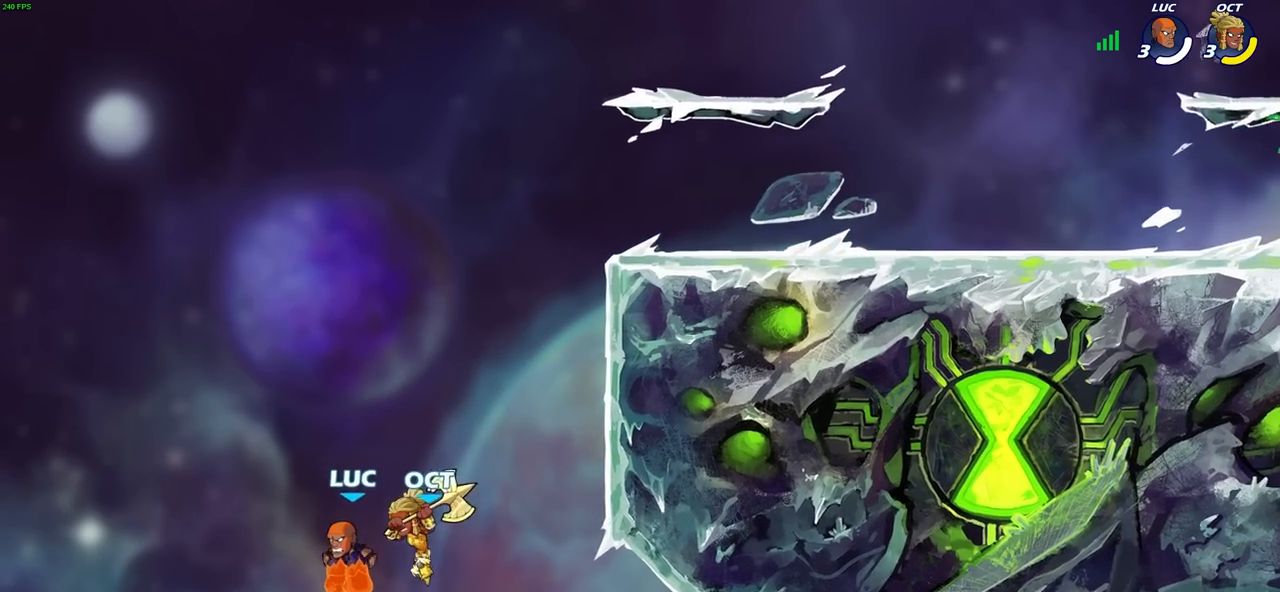
{"buttons": [], "left_stick": "up-right", "right_stick": "center", "events": [[67, "left_stick", "right"], [267, "CROSS", "down"], [433, "CROSS", "up"], [433, "left_stick", "up-right"]]}
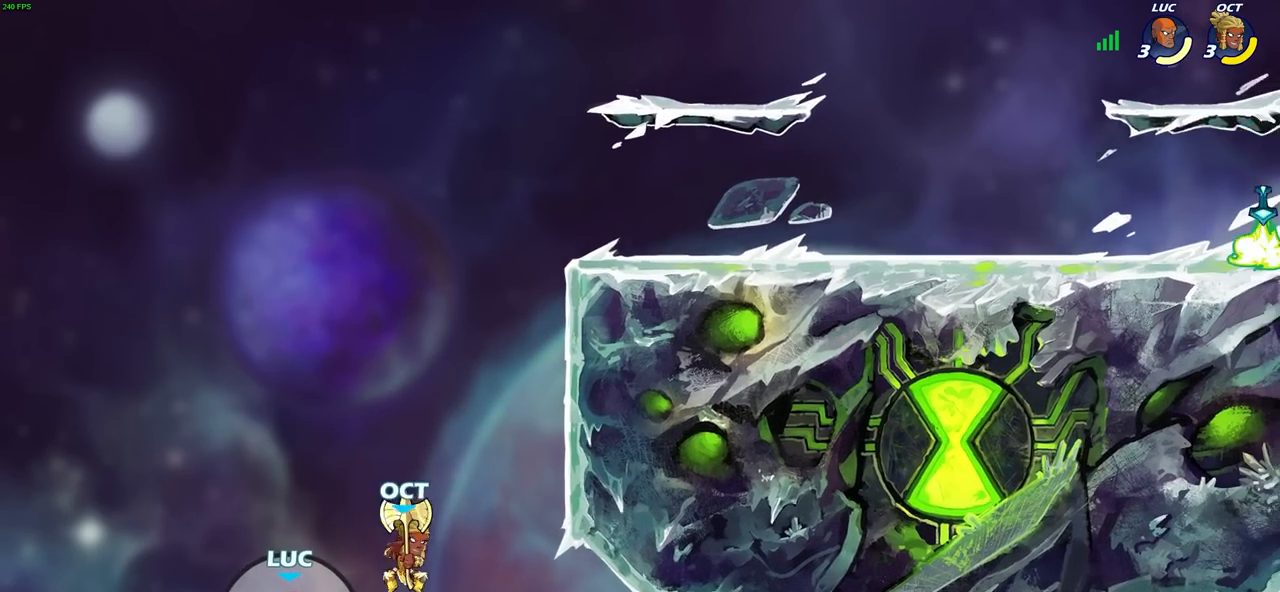
{"buttons": ["R2"], "left_stick": "up-right", "right_stick": "center", "events": [[33, "CROSS", "down"], [200, "CROSS", "up"], [467, "R2", "down"]]}
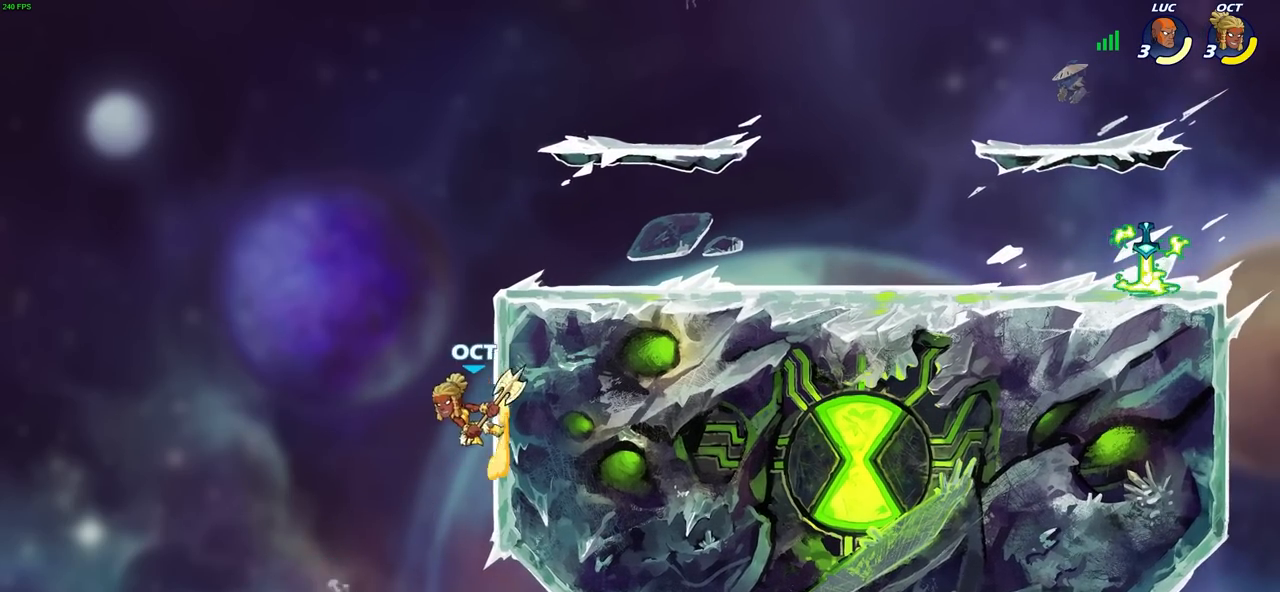
{"buttons": [], "left_stick": "up-right", "right_stick": "center", "events": [[200, "R2", "up"], [217, "CIRCLE", "down"], [317, "CIRCLE", "up"]]}
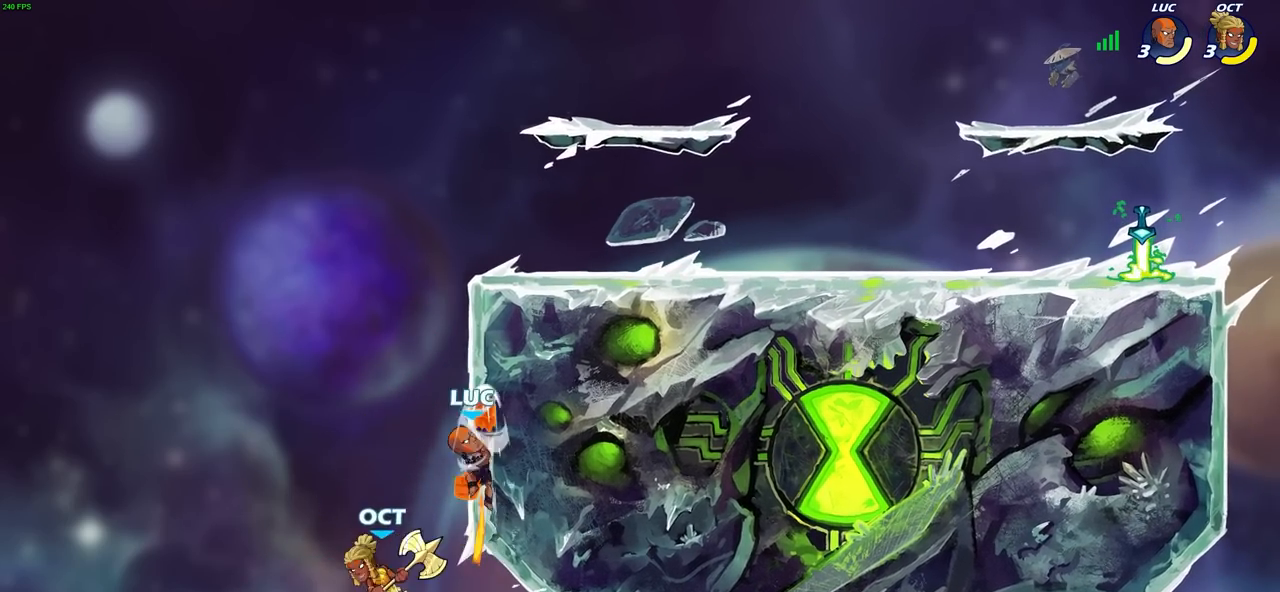
{"buttons": [], "left_stick": "up-left", "right_stick": "center", "events": [[333, "CROSS", "down"], [467, "left_stick", "up-left"], [483, "CROSS", "up"]]}
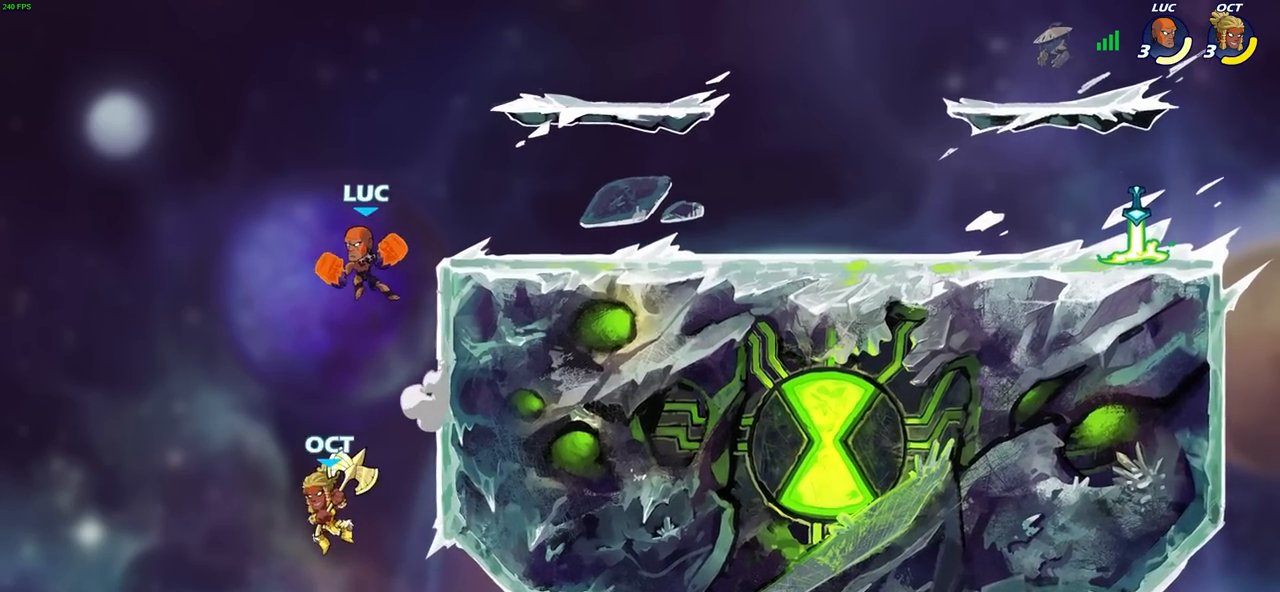
{"buttons": [], "left_stick": "center", "right_stick": "center", "events": [[17, "left_stick", "center"], [67, "left_stick", "up-right"], [150, "CROSS", "down"], [250, "CROSS", "up"], [400, "left_stick", "center"]]}
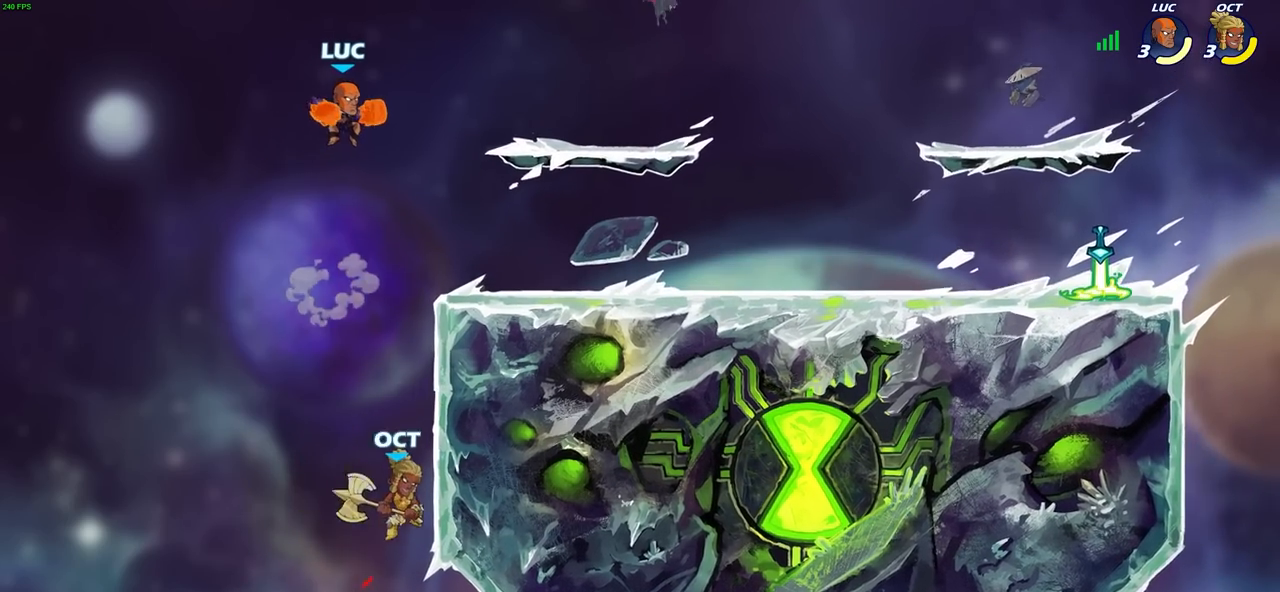
{"buttons": ["CROSS"], "left_stick": "right", "right_stick": "center", "events": [[167, "left_stick", "right"], [400, "CROSS", "down"]]}
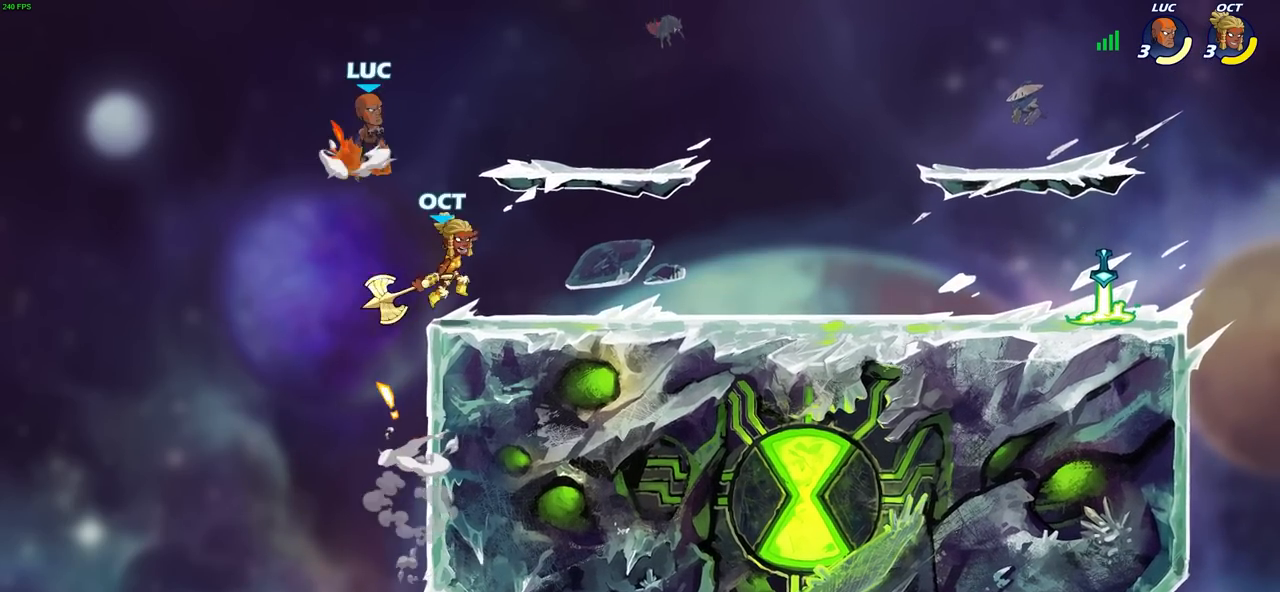
{"buttons": ["CIRCLE"], "left_stick": "right", "right_stick": "center", "events": [[133, "CROSS", "up"], [283, "left_stick", "down"], [317, "CIRCLE", "down"], [450, "left_stick", "right"]]}
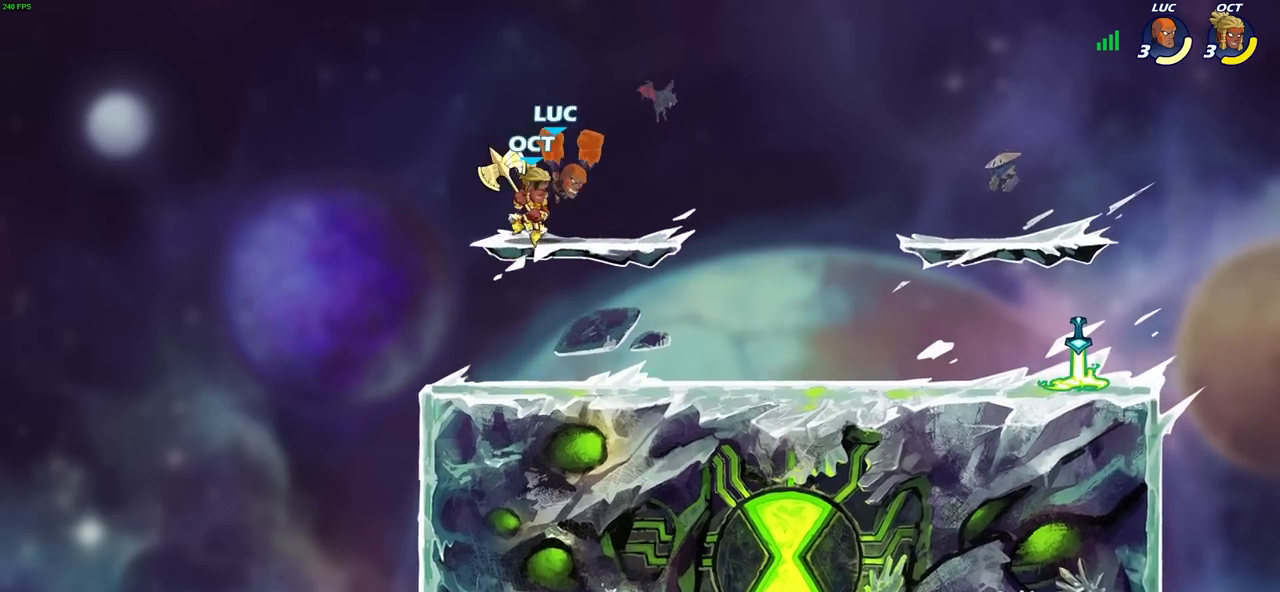
{"buttons": [], "left_stick": "up-left", "right_stick": "center", "events": [[133, "CIRCLE", "up"], [167, "left_stick", "center"], [433, "left_stick", "up-left"]]}
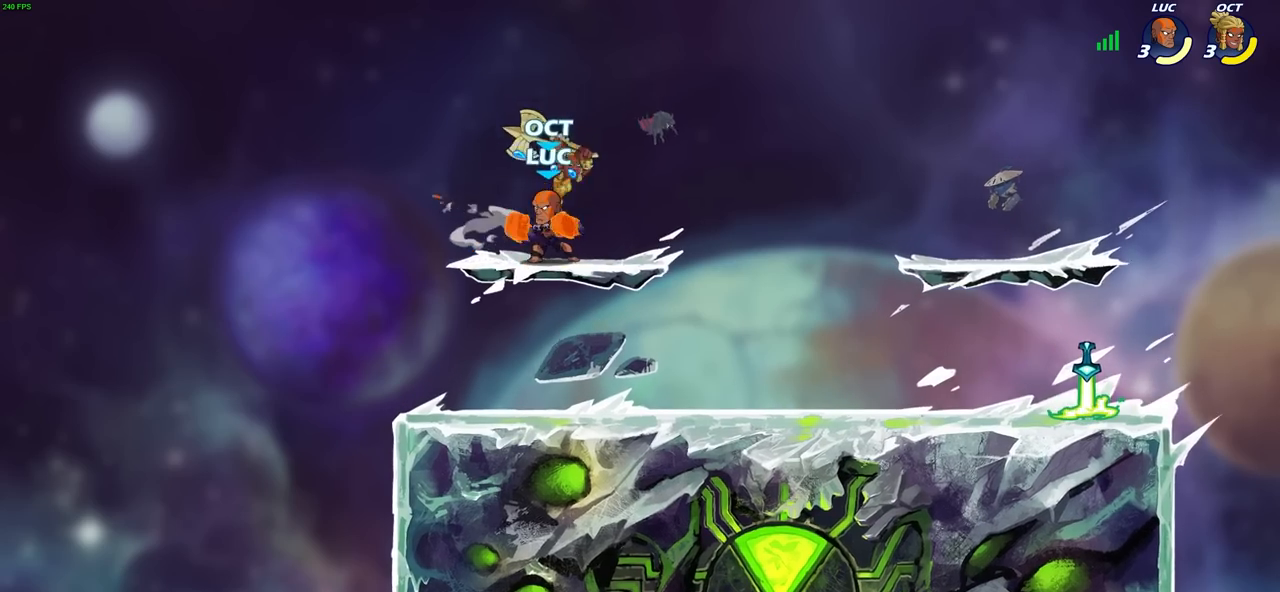
{"buttons": ["SQUARE"], "left_stick": "center", "right_stick": "center", "events": [[33, "left_stick", "center"], [100, "R2", "down"], [400, "R2", "up"], [483, "SQUARE", "down"]]}
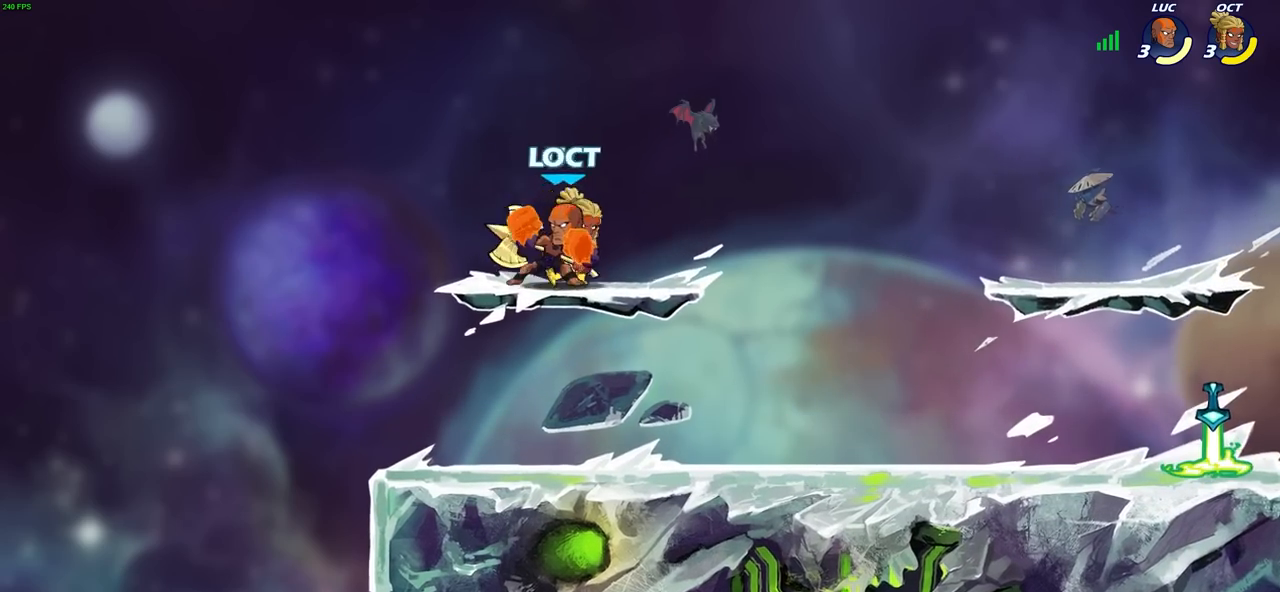
{"buttons": [], "left_stick": "center", "right_stick": "center", "events": [[50, "SQUARE", "up"]]}
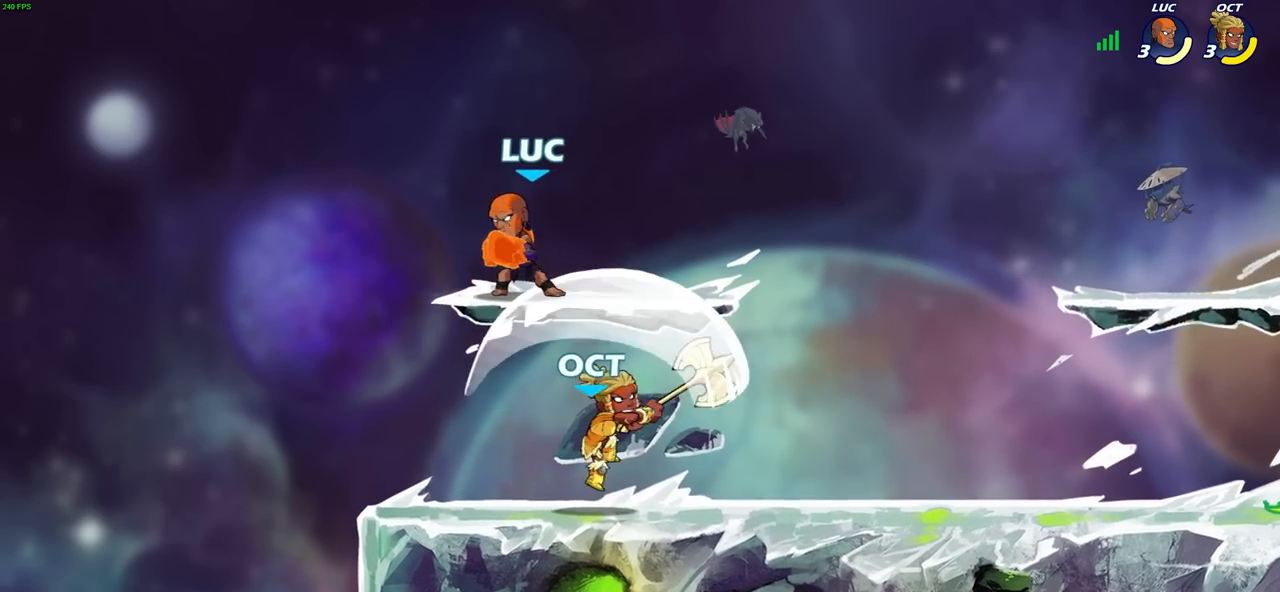
{"buttons": [], "left_stick": "right", "right_stick": "center", "events": [[33, "left_stick", "right"], [133, "CROSS", "down"], [167, "left_stick", "up-right"], [283, "CROSS", "up"], [417, "left_stick", "right"]]}
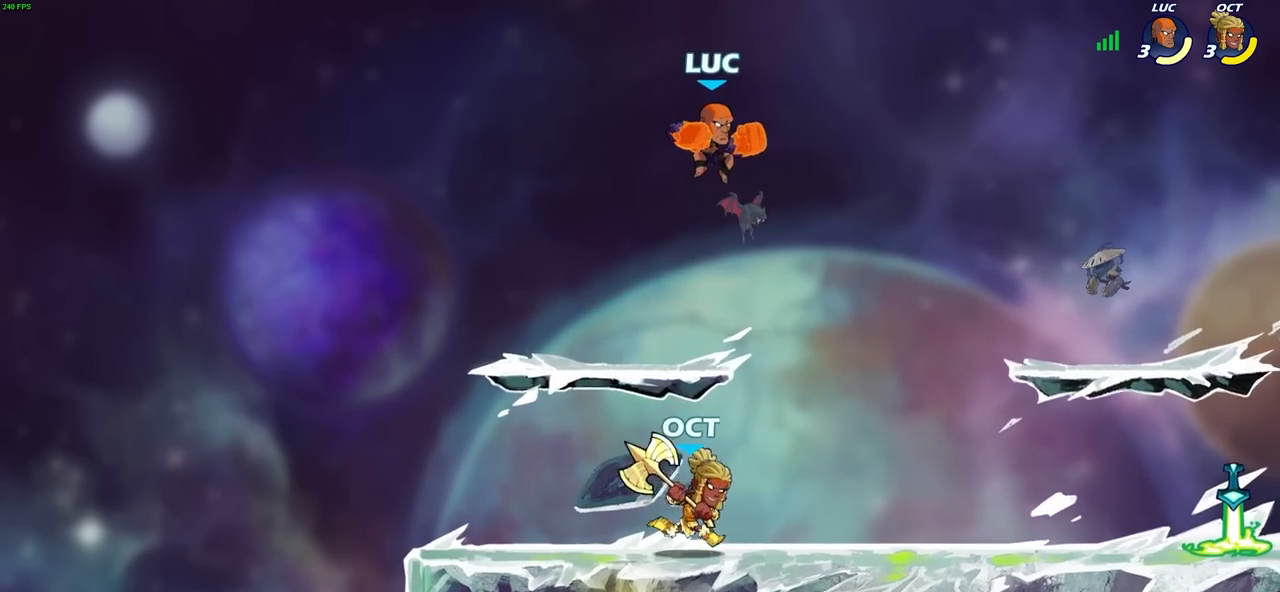
{"buttons": [], "left_stick": "down-left", "right_stick": "center", "events": [[100, "left_stick", "up"], [167, "left_stick", "center"], [333, "left_stick", "left"], [417, "left_stick", "down-left"]]}
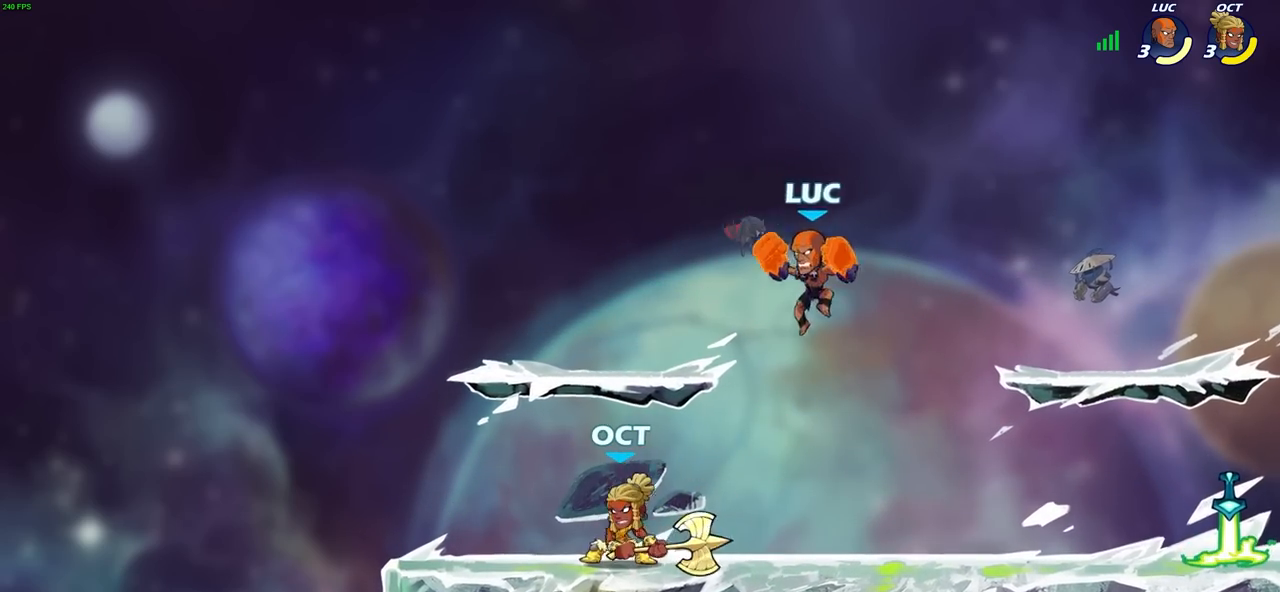
{"buttons": [], "left_stick": "left", "right_stick": "center", "events": [[67, "CIRCLE", "down"], [117, "L3", "down"], [150, "left_stick", "left"], [367, "L3", "up"], [433, "CIRCLE", "up"]]}
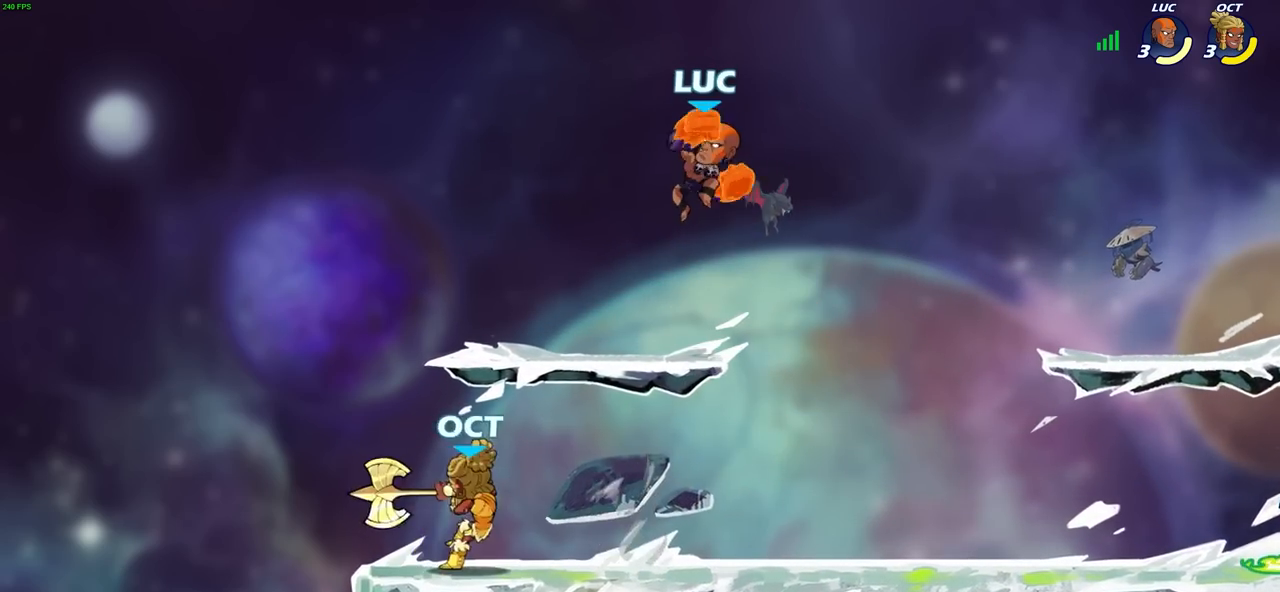
{"buttons": ["CIRCLE", "L3"], "left_stick": "down-left", "right_stick": "center", "events": [[17, "left_stick", "center"], [183, "left_stick", "down-left"], [400, "CIRCLE", "down"], [450, "L3", "down"]]}
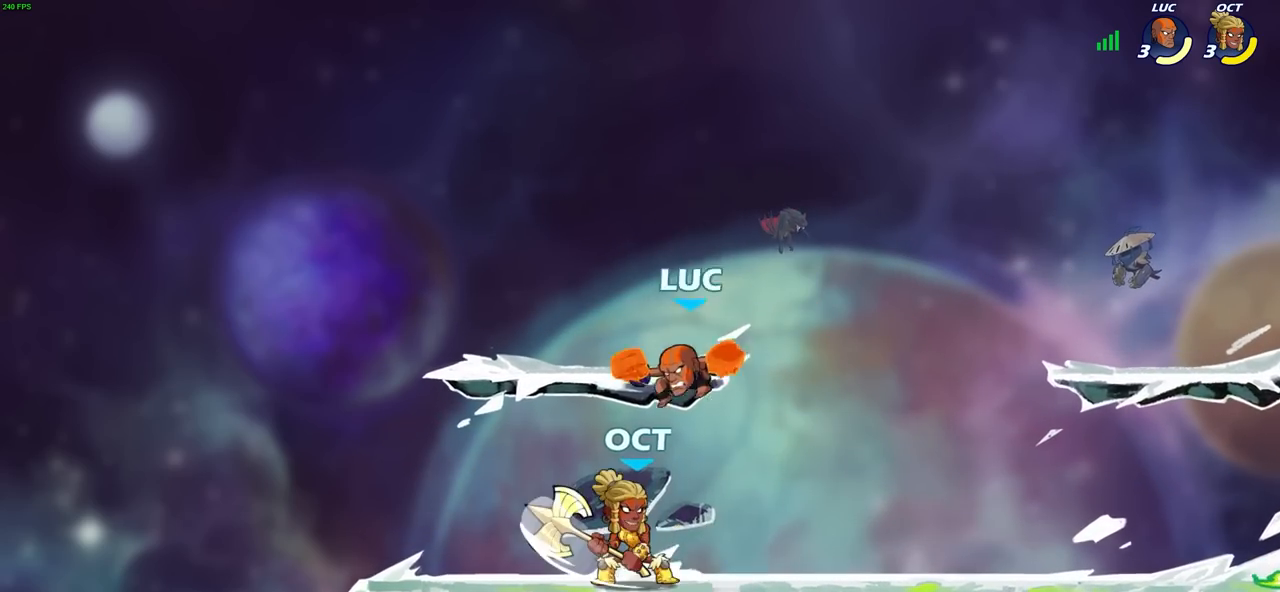
{"buttons": ["SQUARE"], "left_stick": "center", "right_stick": "down-left", "events": [[17, "L3", "up"], [133, "L3", "down"], [267, "L3", "up"], [300, "CIRCLE", "up"], [333, "left_stick", "center"], [417, "CROSS", "down"], [450, "SQUARE", "down"], [467, "CROSS", "up"], [467, "right_stick", "down-left"]]}
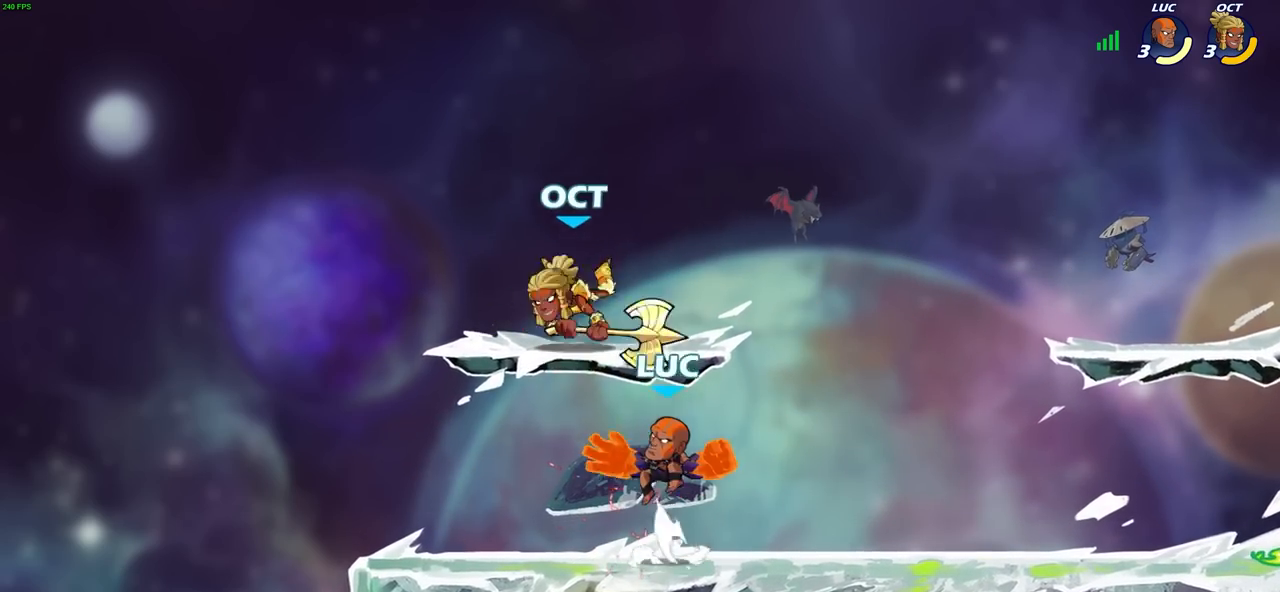
{"buttons": [], "left_stick": "down-left", "right_stick": "center", "events": [[33, "SQUARE", "up"], [33, "right_stick", "center"], [67, "left_stick", "left"], [467, "left_stick", "down-left"]]}
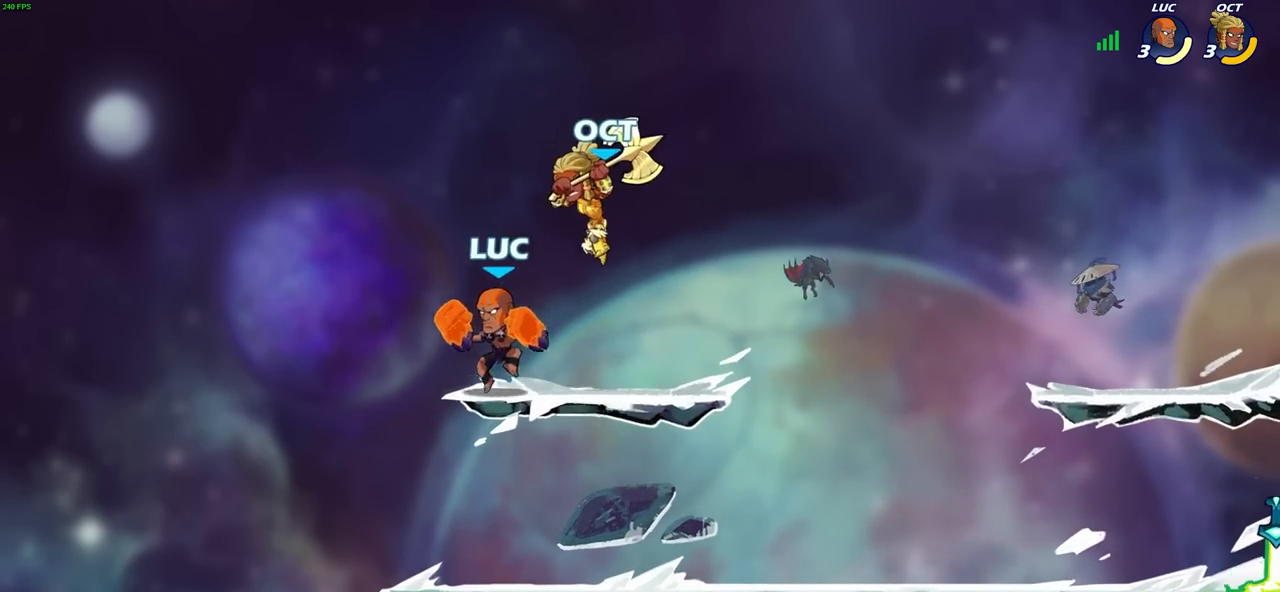
{"buttons": [], "left_stick": "center", "right_stick": "center", "events": [[50, "left_stick", "down"], [233, "R2", "down"], [283, "left_stick", "center"], [500, "R2", "up"]]}
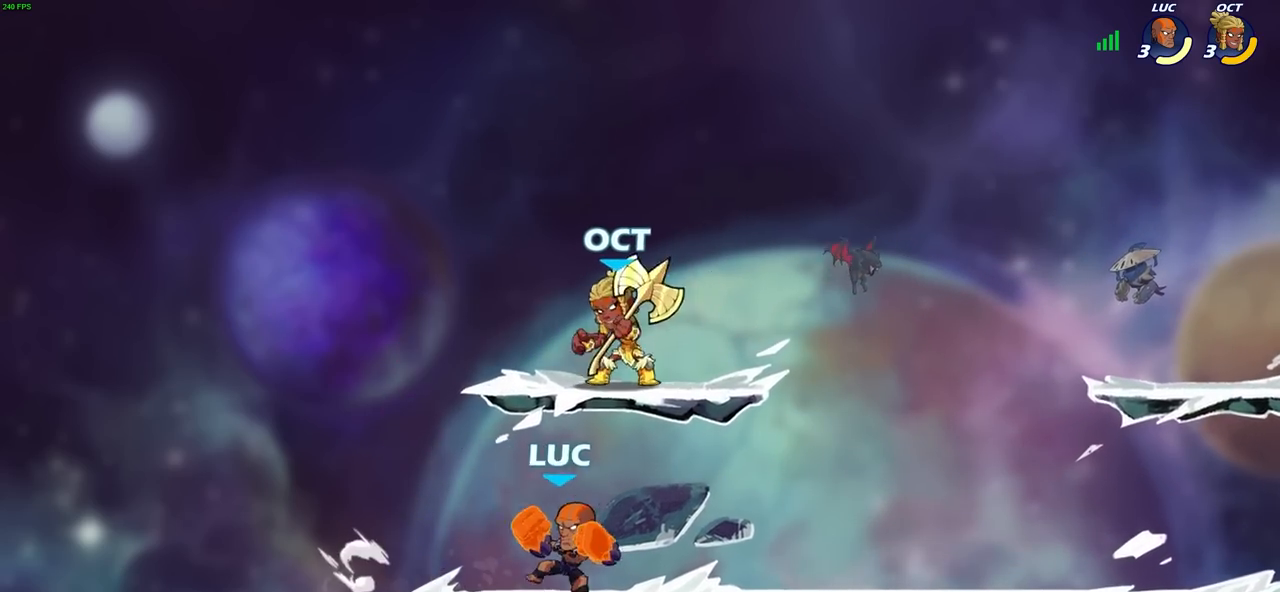
{"buttons": ["CIRCLE"], "left_stick": "up-right", "right_stick": "center", "events": [[233, "CROSS", "down"], [317, "left_stick", "up-right"], [433, "SQUARE", "down"], [450, "SQUARE", "up"], [500, "CIRCLE", "down"], [500, "CROSS", "up"]]}
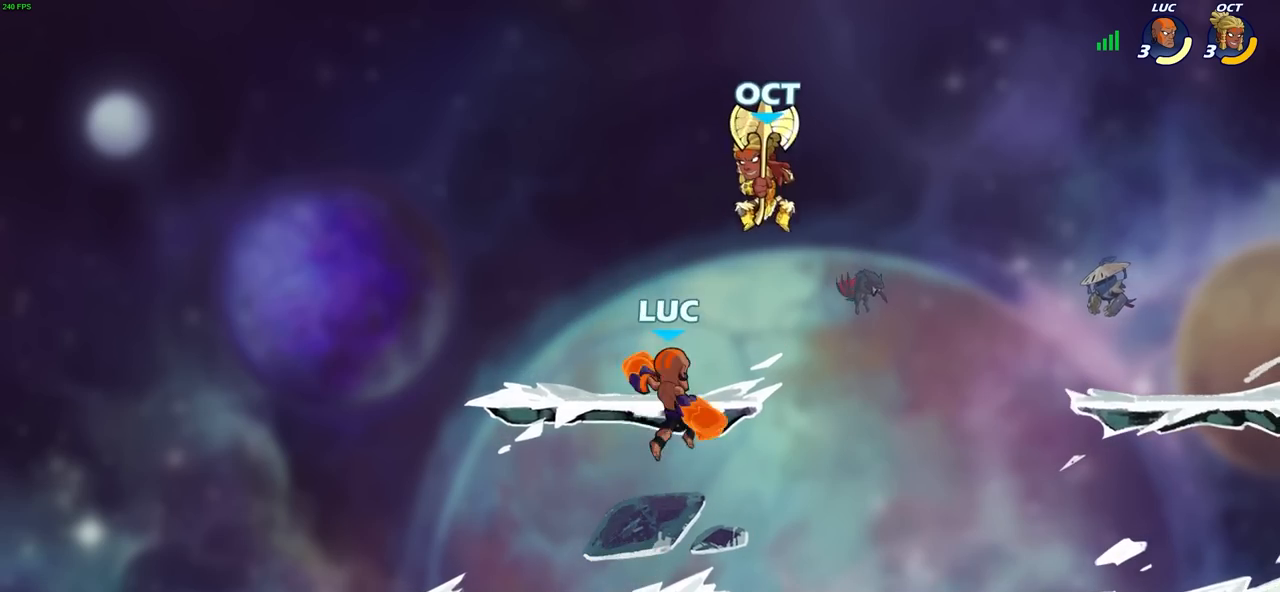
{"buttons": [], "left_stick": "up-right", "right_stick": "center", "events": [[117, "CIRCLE", "up"], [367, "left_stick", "center"], [450, "left_stick", "up"], [500, "left_stick", "up-right"]]}
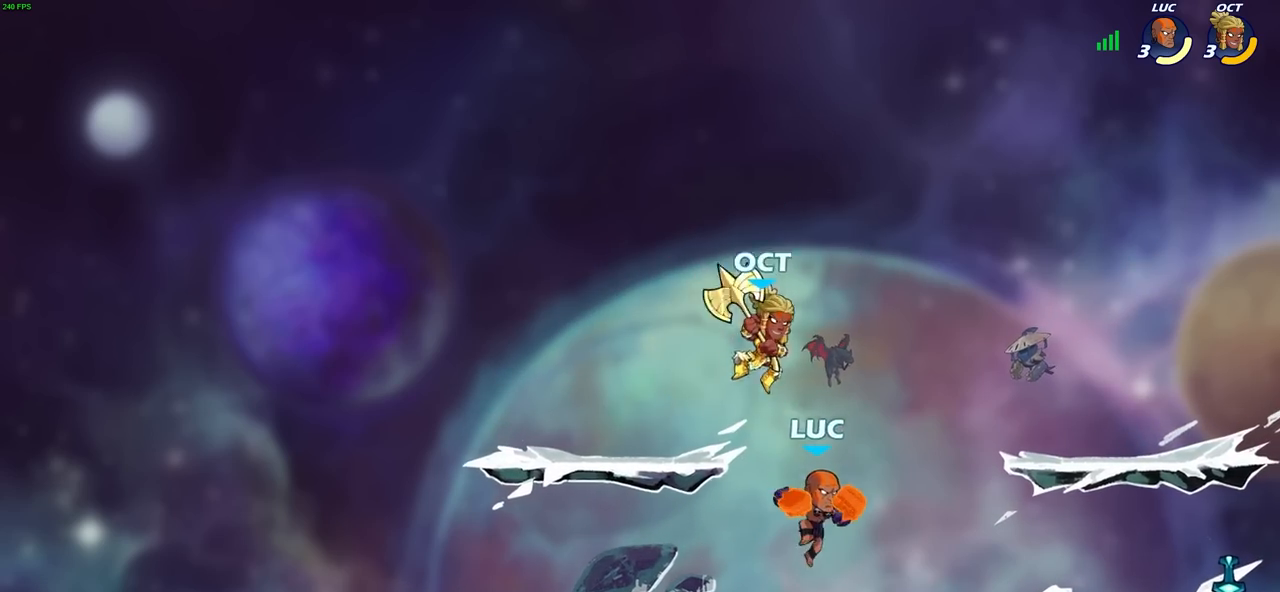
{"buttons": [], "left_stick": "center", "right_stick": "center", "events": [[67, "CROSS", "down"], [167, "CIRCLE", "down"], [217, "CROSS", "up"], [250, "CIRCLE", "up"], [383, "left_stick", "center"]]}